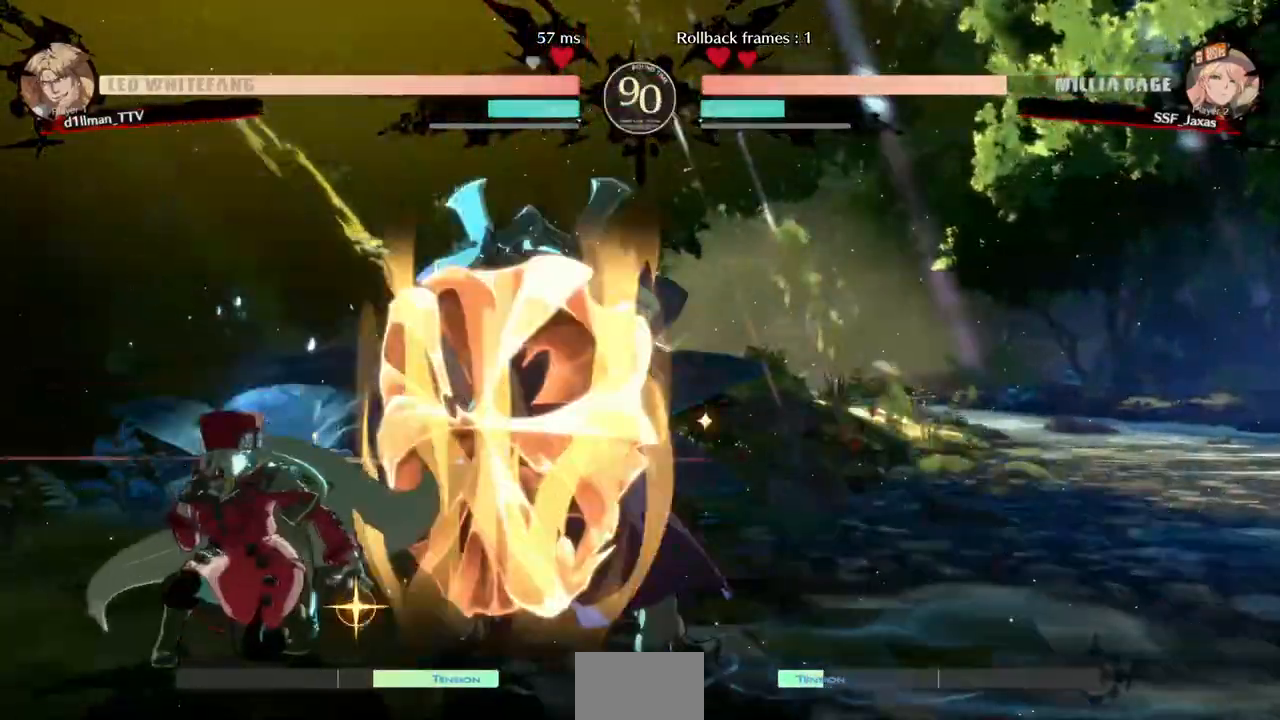
Gameplay with a controller (arcade stick); each line is a JSON object with the inputs held at the frame after it. "events" lists button and stick changes between this image and that frame as [ms after this image, input, new state], when the widget could be followed in between. Not read: L3 R3 SELECT START.
{"buttons": ["TRIANGLE"], "events": [[80, "DPAD_DOWN", "down"], [80, "DPAD_UP", "up"], [280, "DPAD_DOWN", "up"], [320, "DPAD_LEFT", "up"], [480, "TRIANGLE", "down"]]}
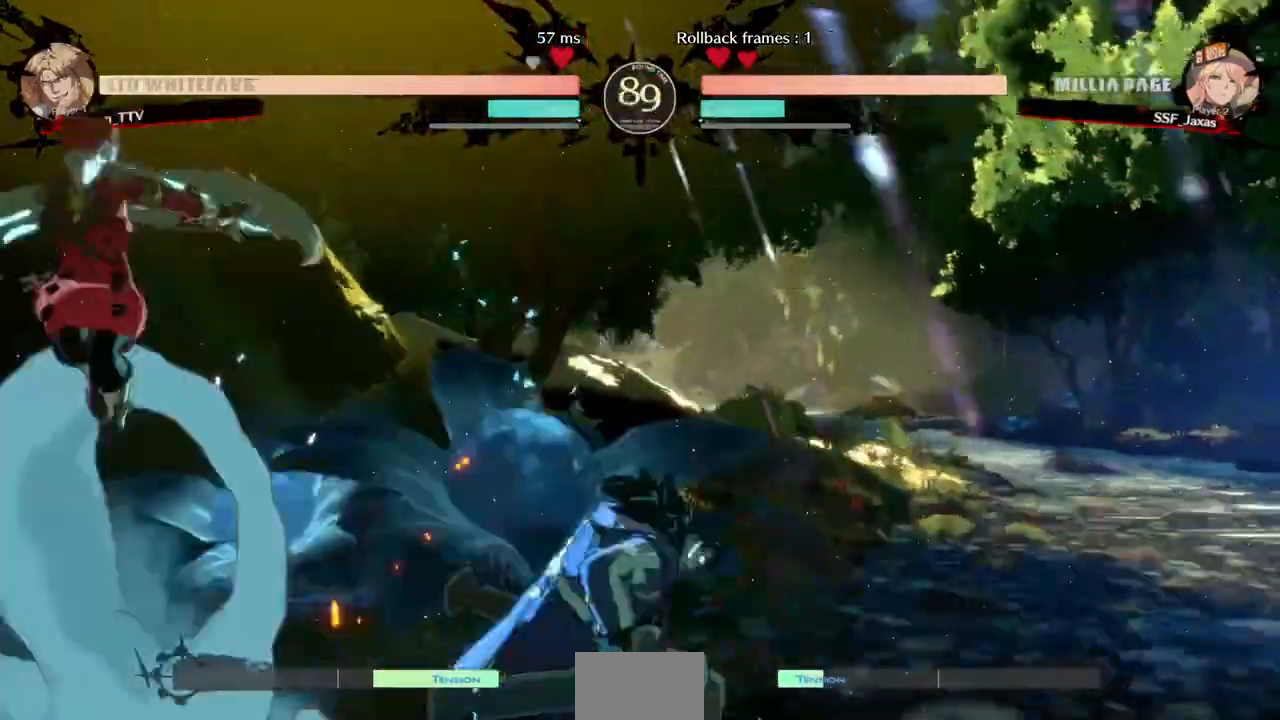
{"buttons": ["DPAD_RIGHT"], "events": [[160, "TRIANGLE", "up"], [320, "DPAD_RIGHT", "down"], [440, "DPAD_RIGHT", "up"], [520, "DPAD_RIGHT", "down"]]}
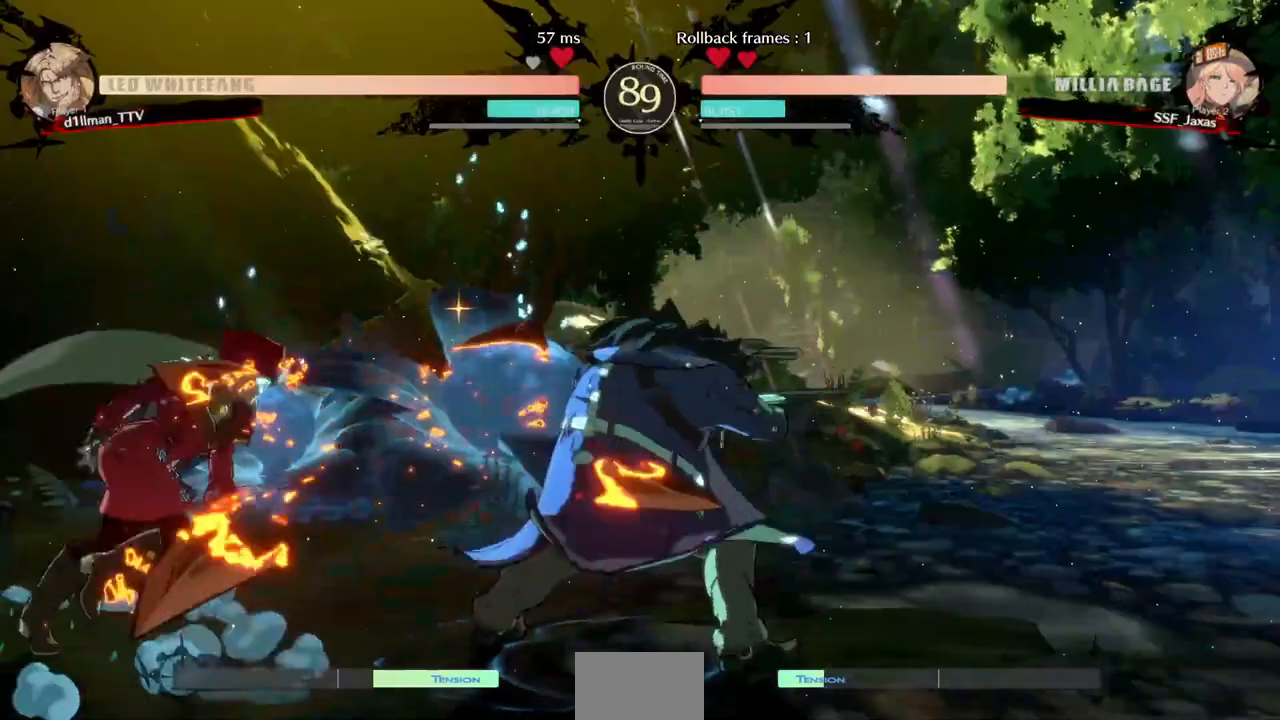
{"buttons": ["R2", "DPAD_DOWN"], "events": [[80, "DPAD_DOWN", "down"], [120, "DPAD_RIGHT", "up"], [120, "TRIANGLE", "down"], [200, "DPAD_DOWN", "up"], [200, "TRIANGLE", "up"], [280, "DPAD_DOWN", "down"], [360, "R2", "down"]]}
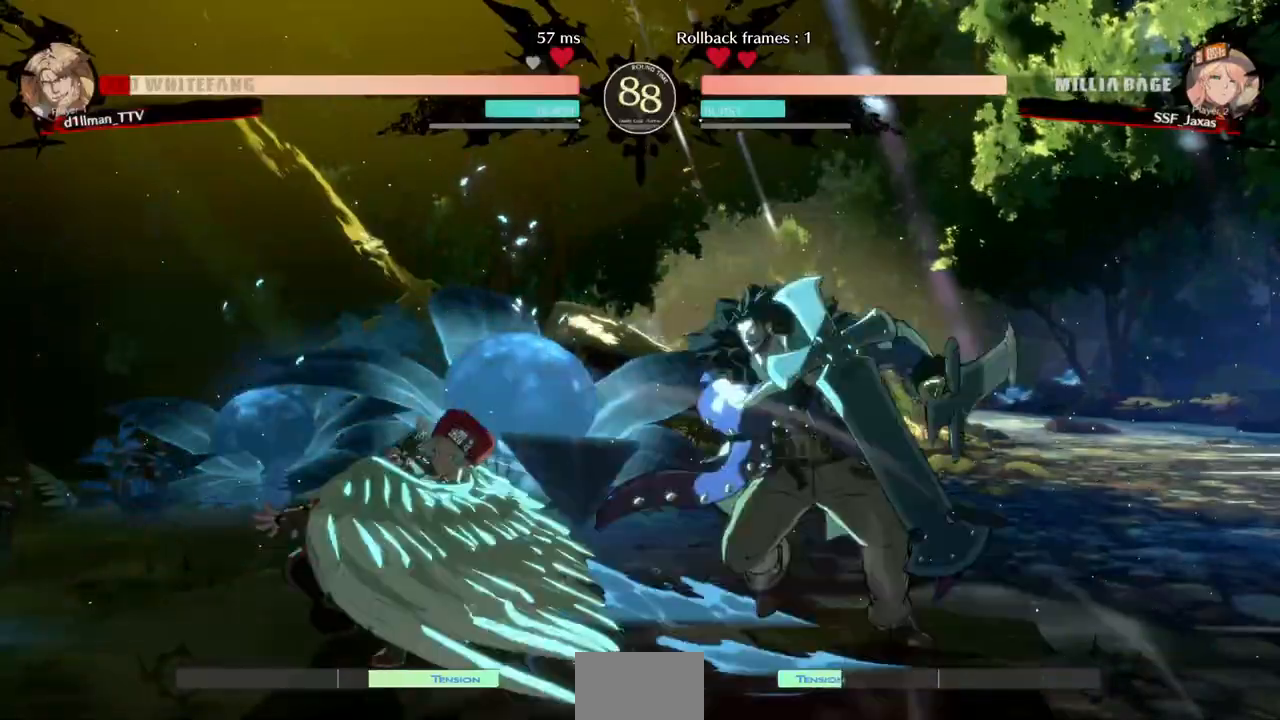
{"buttons": ["DPAD_LEFT"], "events": [[80, "DPAD_DOWN", "up"], [80, "R2", "up"], [200, "DPAD_DOWN", "down"], [320, "DPAD_DOWN", "up"], [320, "DPAD_LEFT", "down"]]}
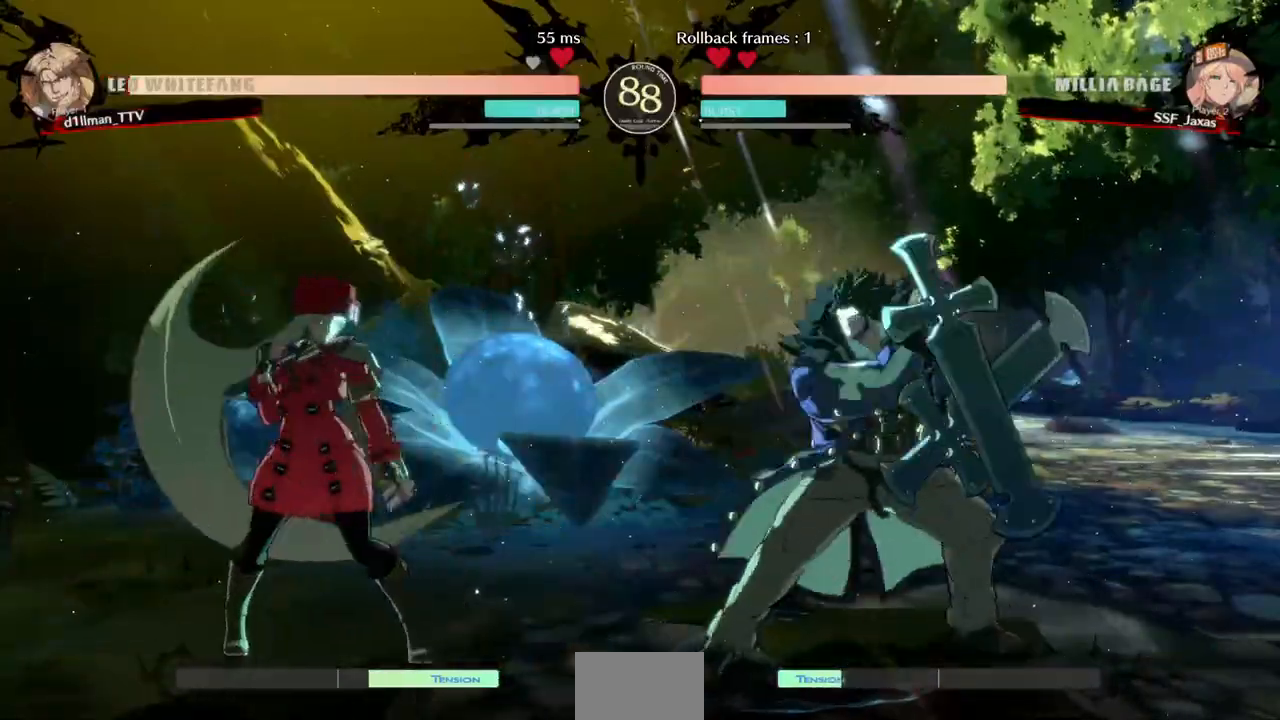
{"buttons": ["DPAD_DOWN", "DPAD_LEFT"], "events": [[240, "DPAD_LEFT", "up"], [320, "DPAD_RIGHT", "down"], [440, "DPAD_DOWN", "down"], [480, "DPAD_LEFT", "down"], [480, "DPAD_RIGHT", "up"]]}
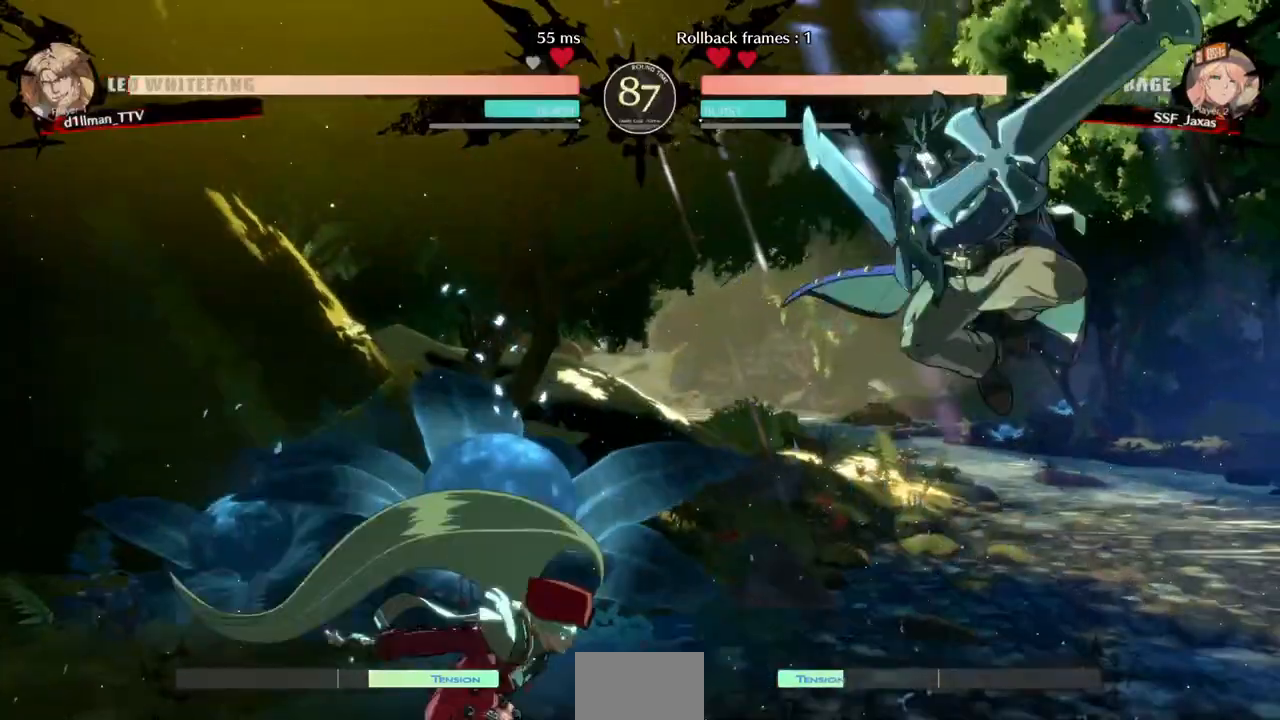
{"buttons": ["DPAD_LEFT"], "events": [[80, "DPAD_DOWN", "up"], [80, "SQUARE", "down"], [80, "TRIANGLE", "down"], [200, "SQUARE", "up"], [200, "TRIANGLE", "up"]]}
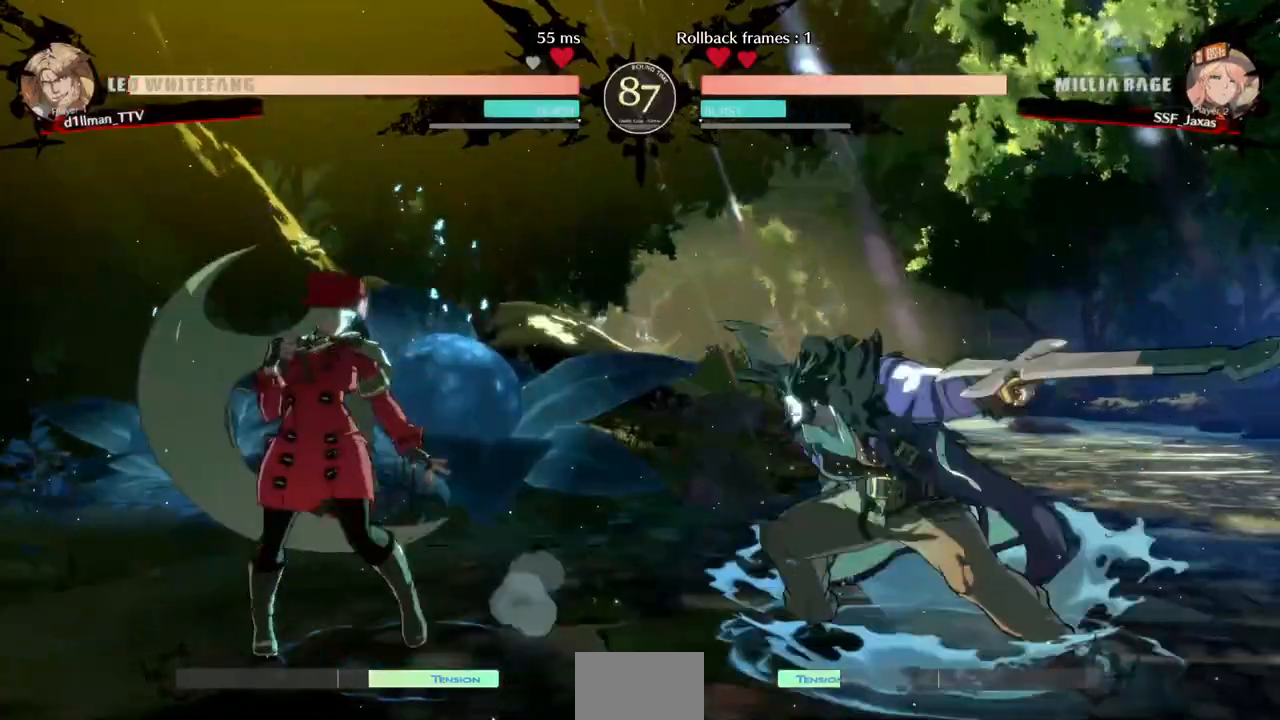
{"buttons": [], "events": [[80, "DPAD_UP", "down"], [160, "DPAD_UP", "up"], [320, "DPAD_LEFT", "up"]]}
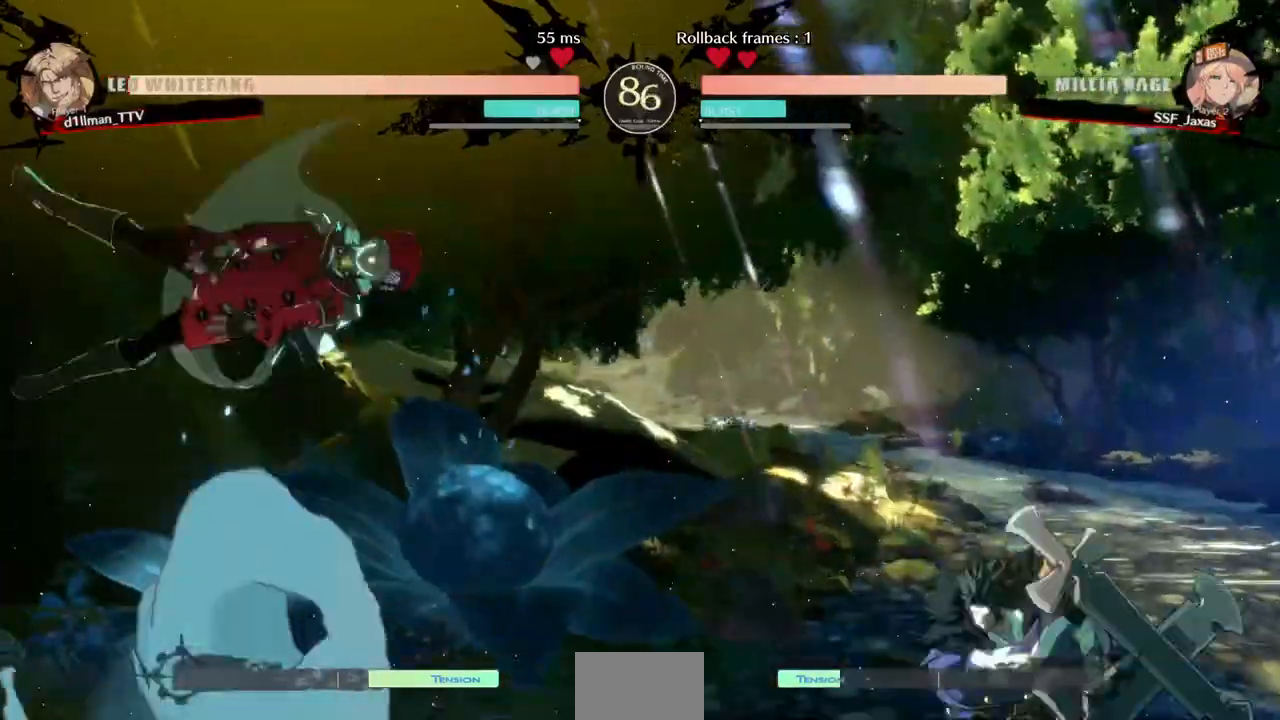
{"buttons": ["DPAD_RIGHT"], "events": [[160, "DPAD_DOWN", "down"], [200, "DPAD_LEFT", "down"], [320, "CROSS", "down"], [320, "DPAD_DOWN", "up"], [440, "CROSS", "up"], [480, "DPAD_LEFT", "up"], [480, "DPAD_RIGHT", "down"]]}
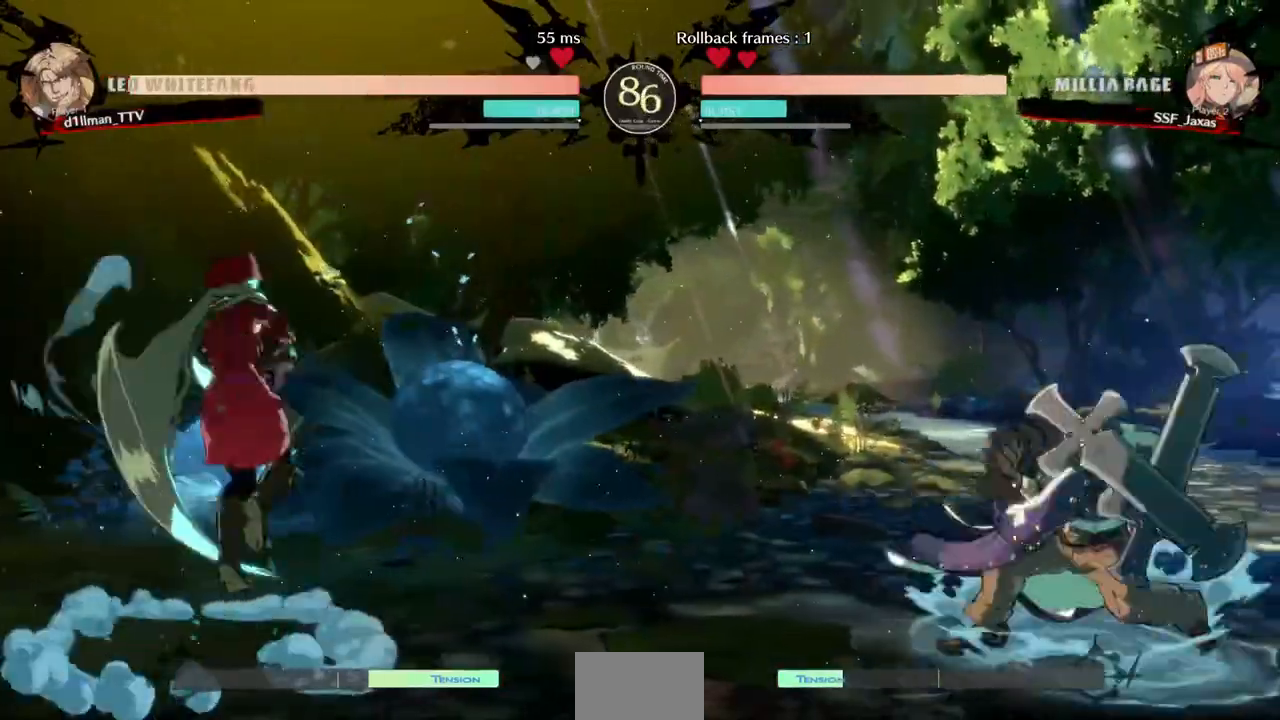
{"buttons": ["DPAD_RIGHT"], "events": []}
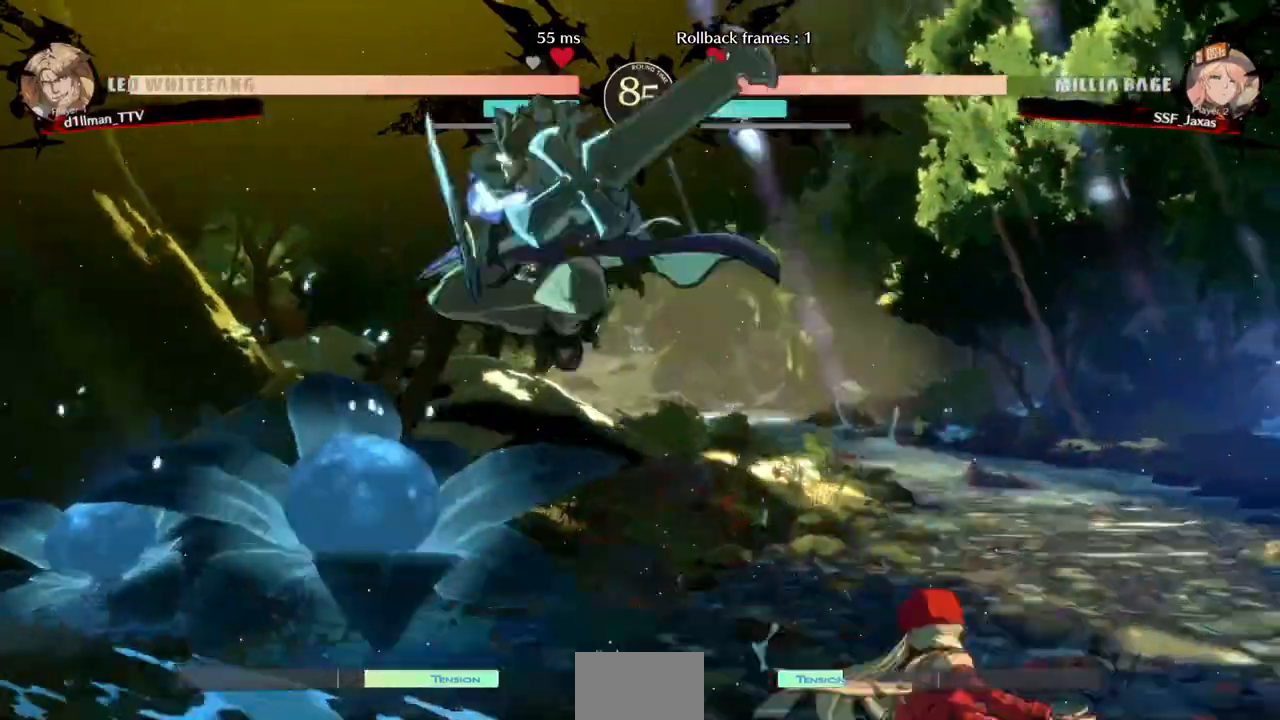
{"buttons": [], "events": [[160, "DPAD_RIGHT", "up"]]}
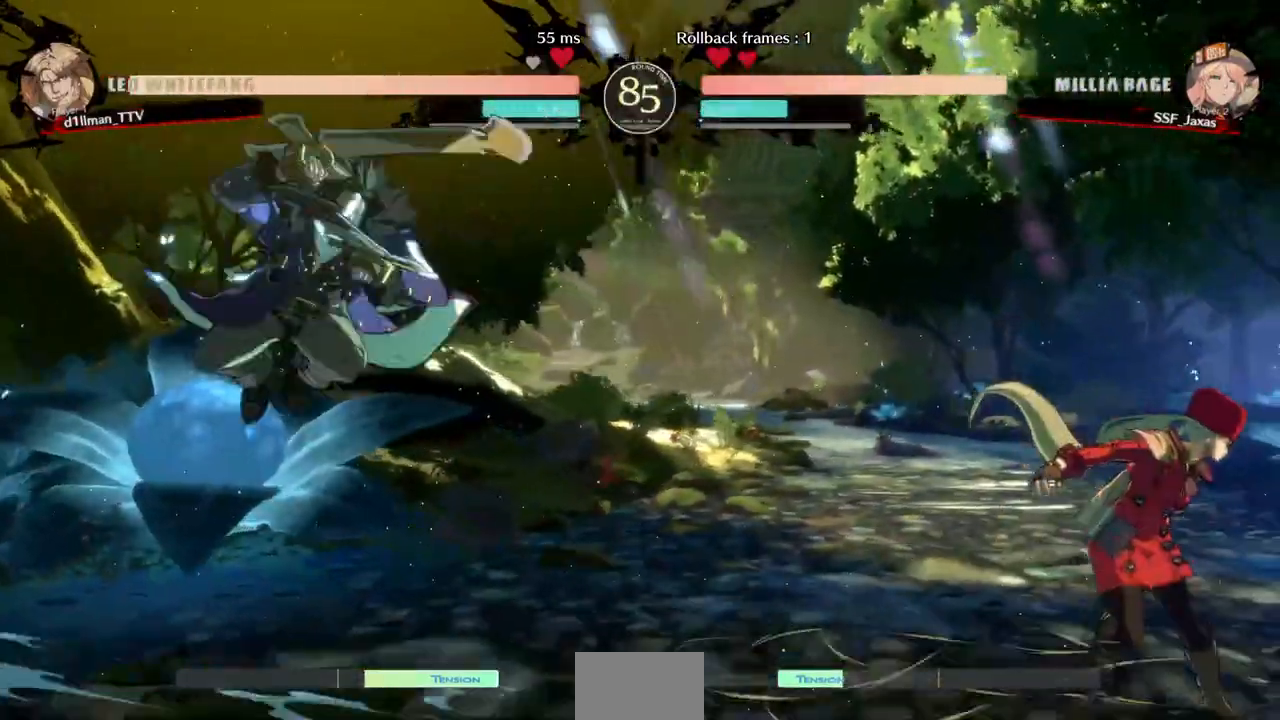
{"buttons": ["DPAD_UP", "DPAD_RIGHT"], "events": [[280, "DPAD_LEFT", "down"], [360, "DPAD_UP", "down"], [480, "DPAD_LEFT", "up"], [480, "DPAD_RIGHT", "down"]]}
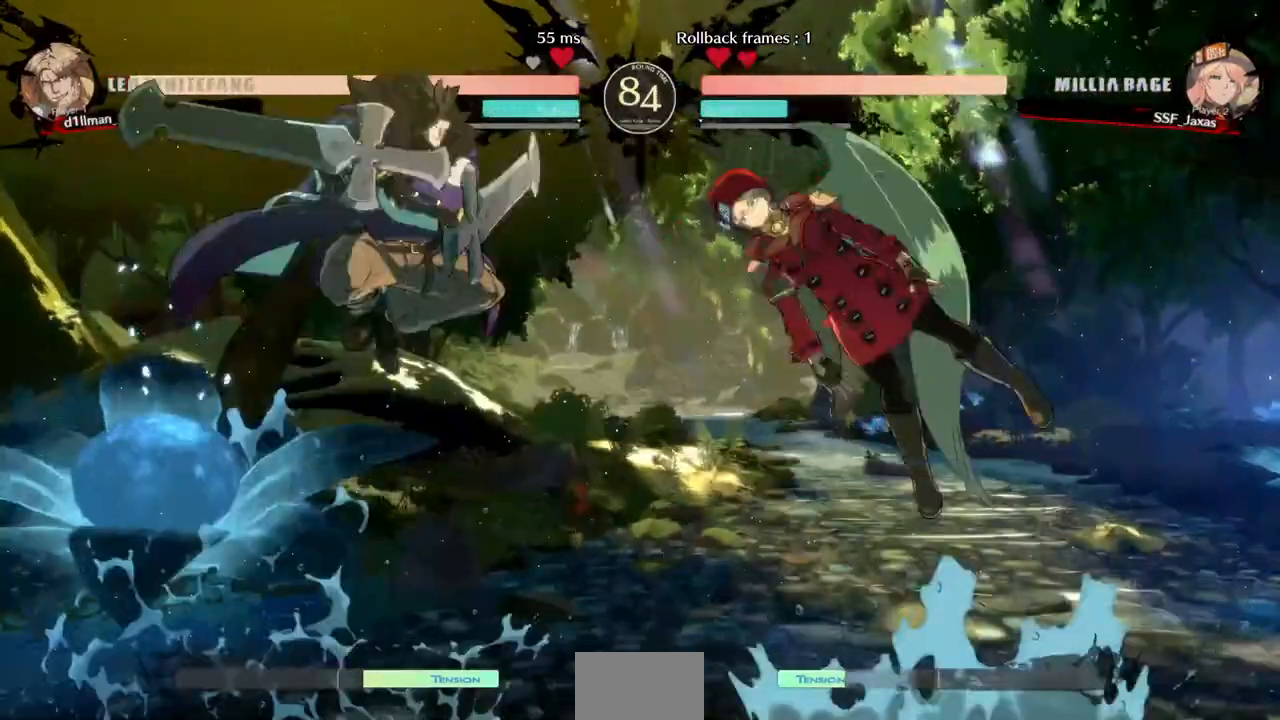
{"buttons": [], "events": [[80, "DPAD_UP", "up"], [160, "SQUARE", "down"], [200, "SQUARE", "up"], [360, "L1", "down"], [400, "DPAD_RIGHT", "up"], [480, "L1", "up"]]}
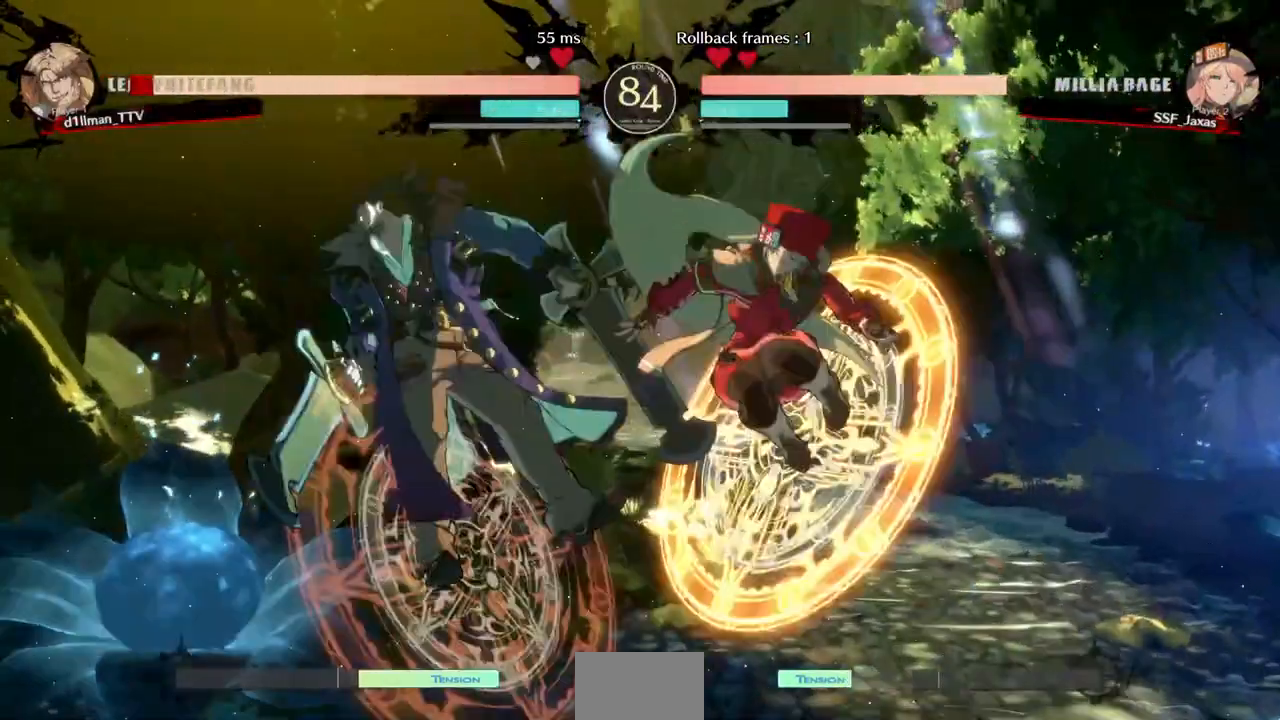
{"buttons": [], "events": [[80, "SQUARE", "down"], [160, "SQUARE", "up"], [280, "R2", "down"], [400, "R2", "up"]]}
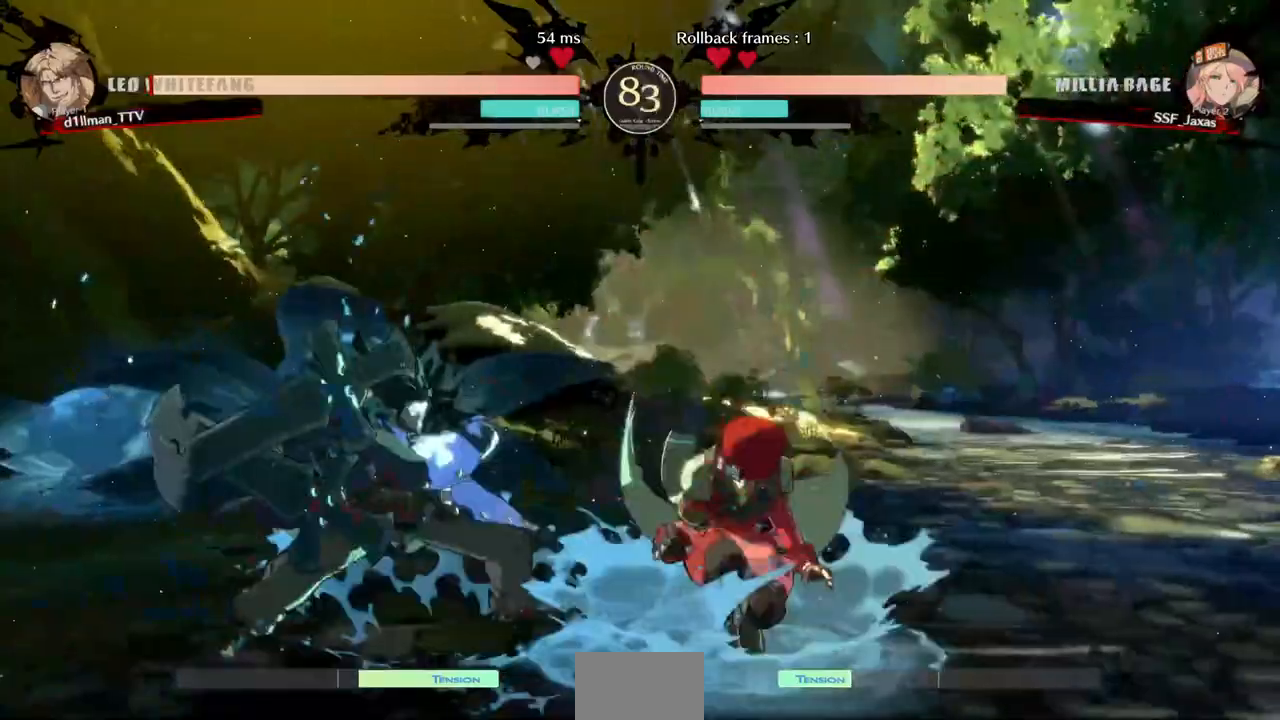
{"buttons": ["DPAD_LEFT"], "events": [[80, "DPAD_RIGHT", "down"], [400, "DPAD_RIGHT", "up"], [480, "DPAD_LEFT", "down"]]}
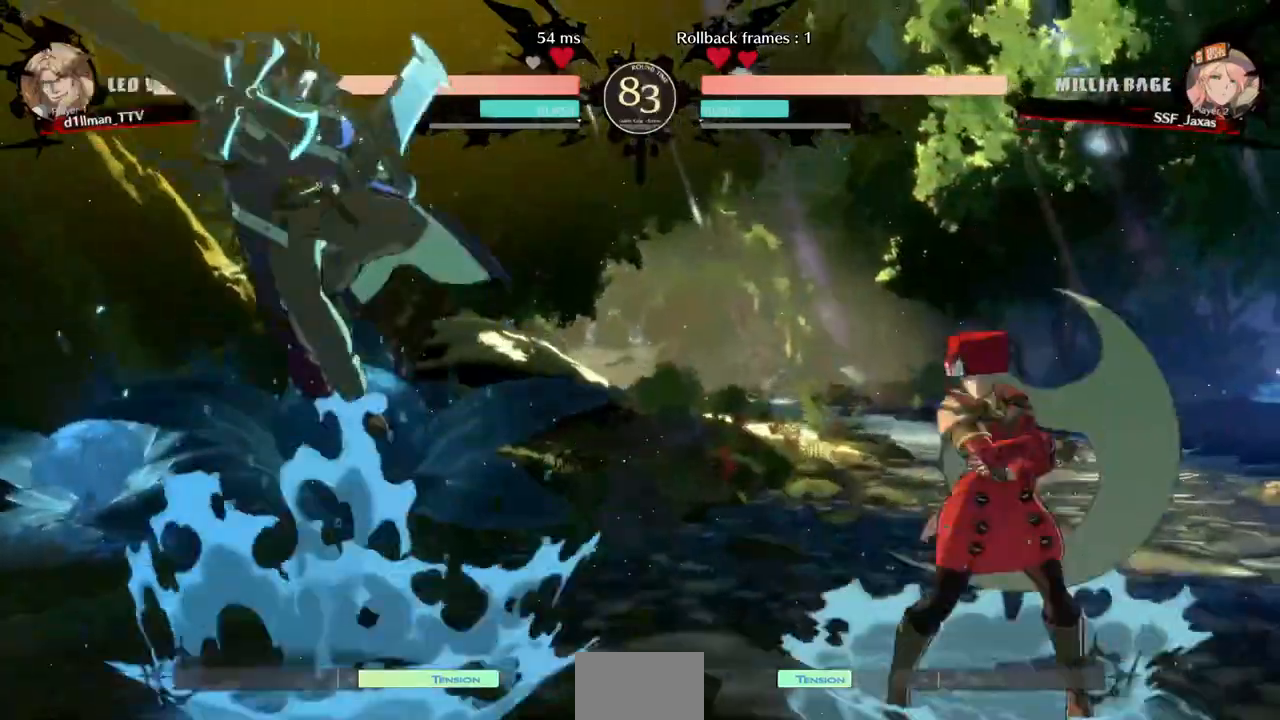
{"buttons": ["TRIANGLE"], "events": [[400, "DPAD_LEFT", "up"], [440, "TRIANGLE", "down"]]}
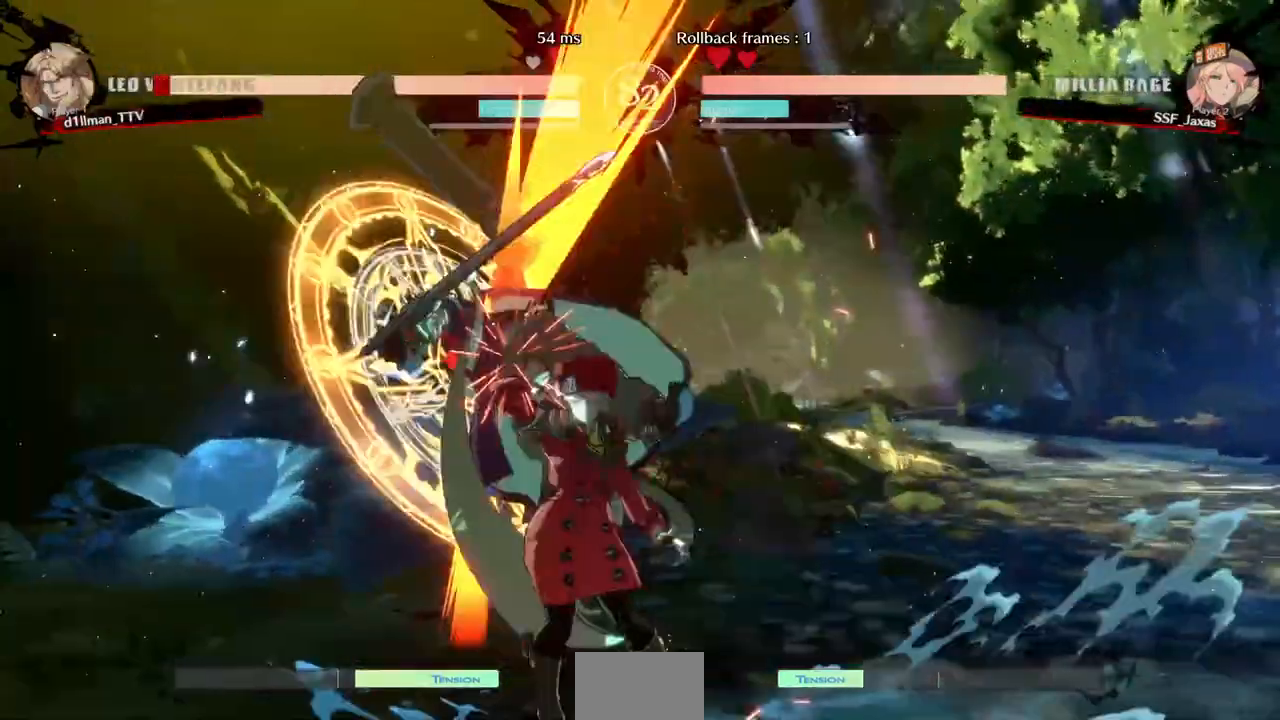
{"buttons": [], "events": [[80, "TRIANGLE", "up"]]}
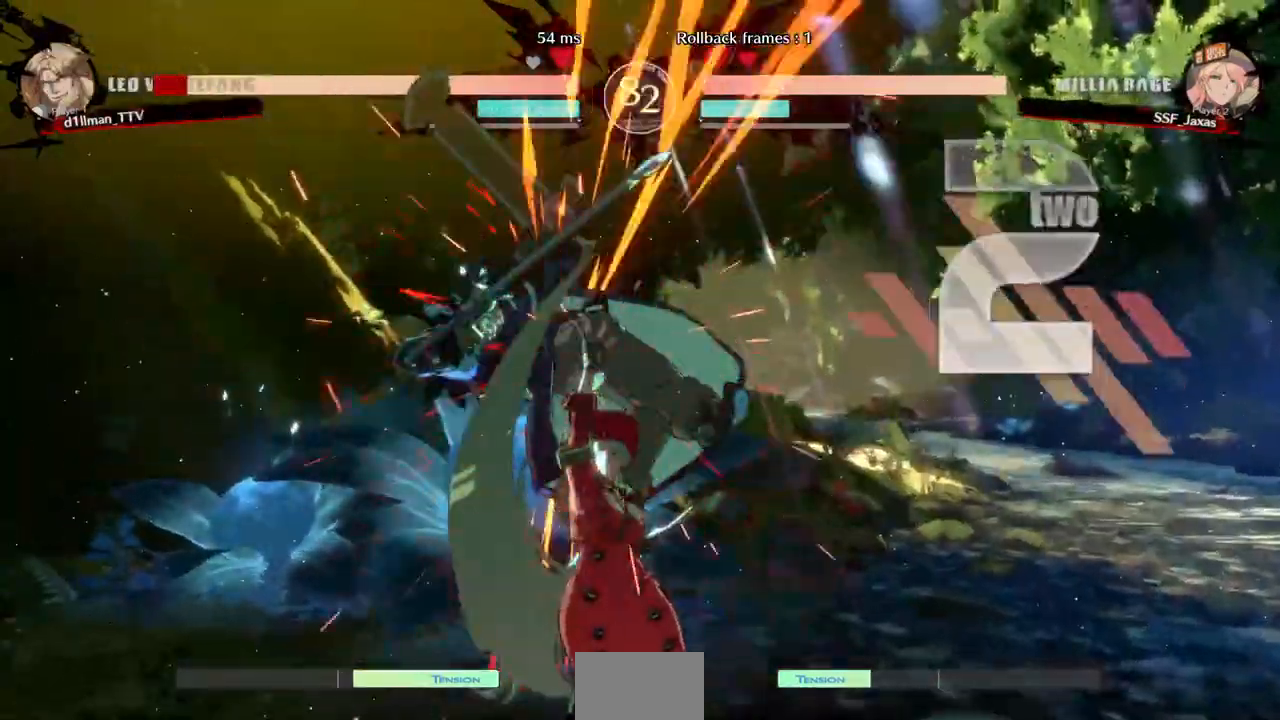
{"buttons": ["TRIANGLE"], "events": [[400, "TRIANGLE", "down"]]}
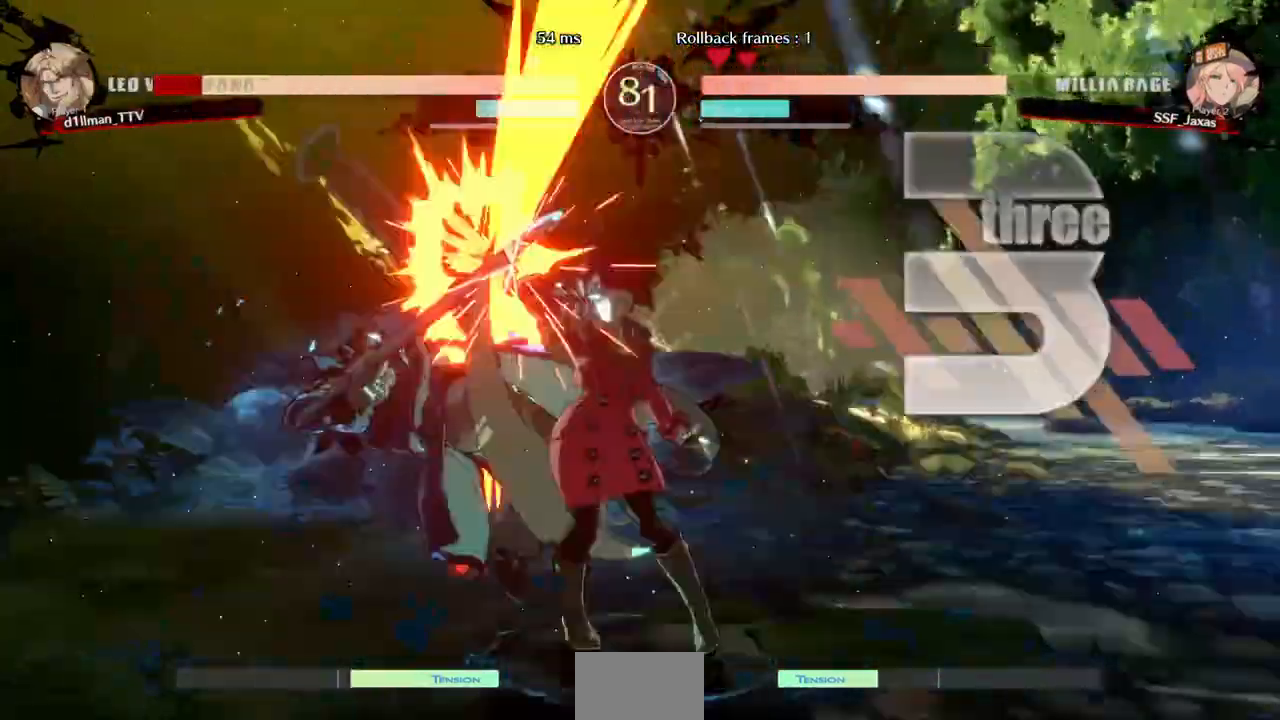
{"buttons": ["R1", "DPAD_LEFT"], "events": [[80, "TRIANGLE", "up"], [360, "DPAD_LEFT", "down"], [480, "R1", "down"]]}
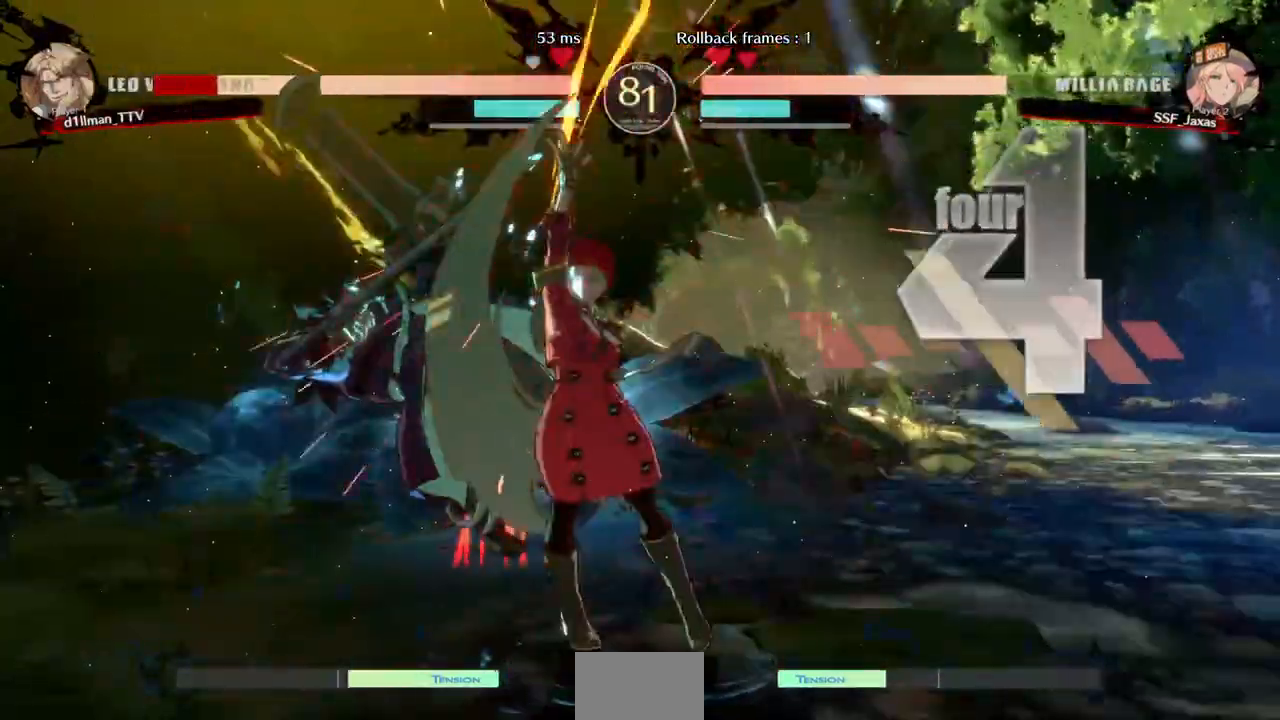
{"buttons": [], "events": [[80, "R1", "up"], [160, "DPAD_LEFT", "up"]]}
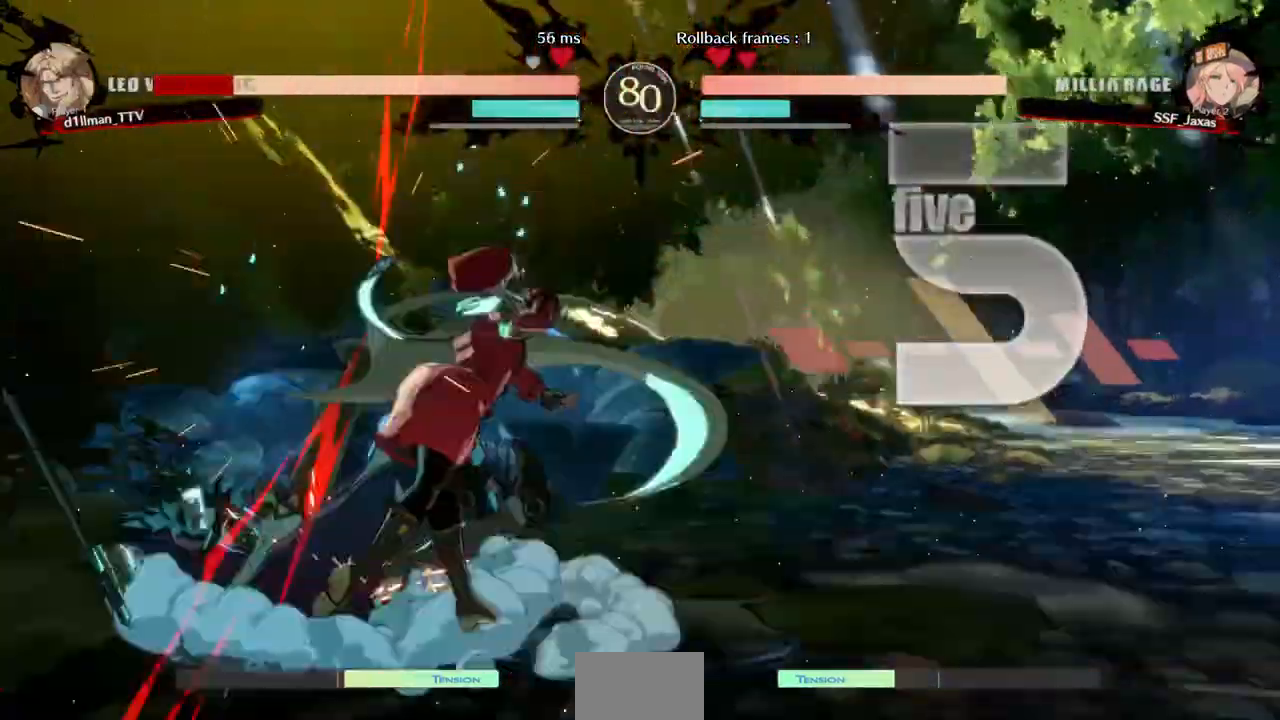
{"buttons": ["DPAD_LEFT"], "events": [[160, "DPAD_DOWN", "down"], [200, "DPAD_RIGHT", "down"], [320, "CROSS", "down"], [320, "DPAD_DOWN", "up"], [400, "DPAD_RIGHT", "up"], [480, "DPAD_LEFT", "down"], [520, "CROSS", "up"]]}
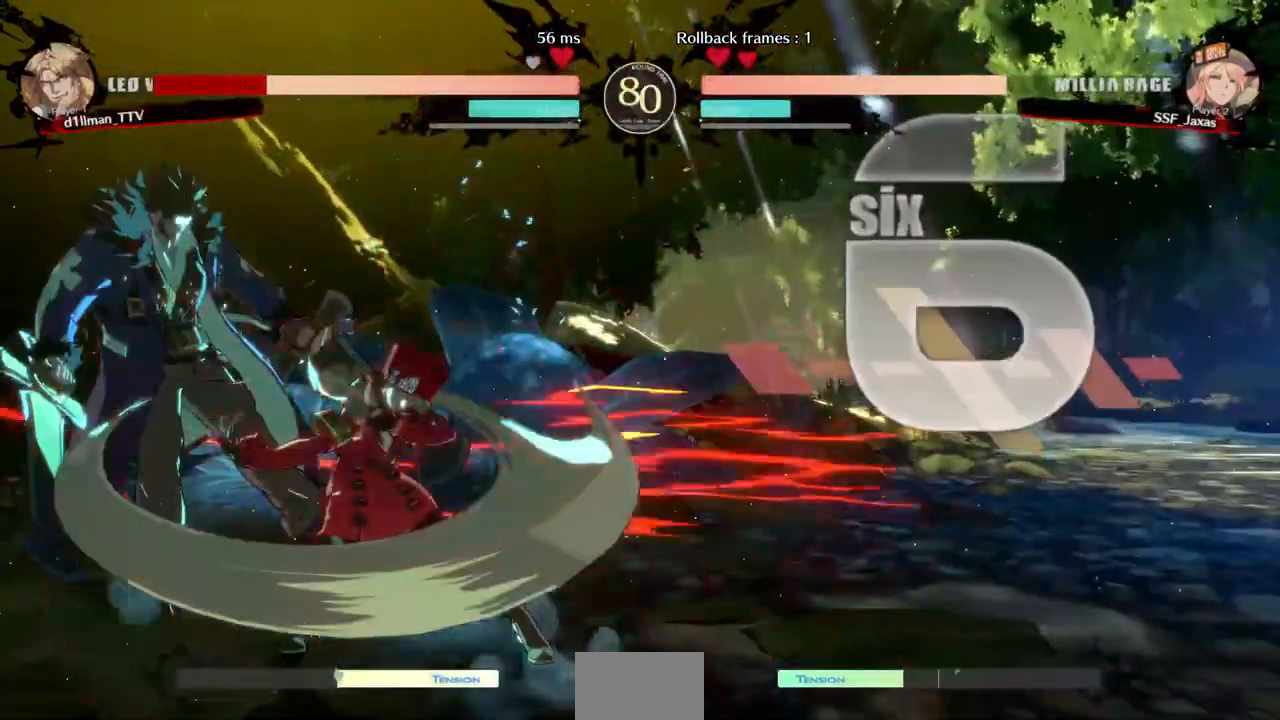
{"buttons": [], "events": [[120, "DPAD_LEFT", "up"], [360, "L2", "down"], [440, "L2", "up"]]}
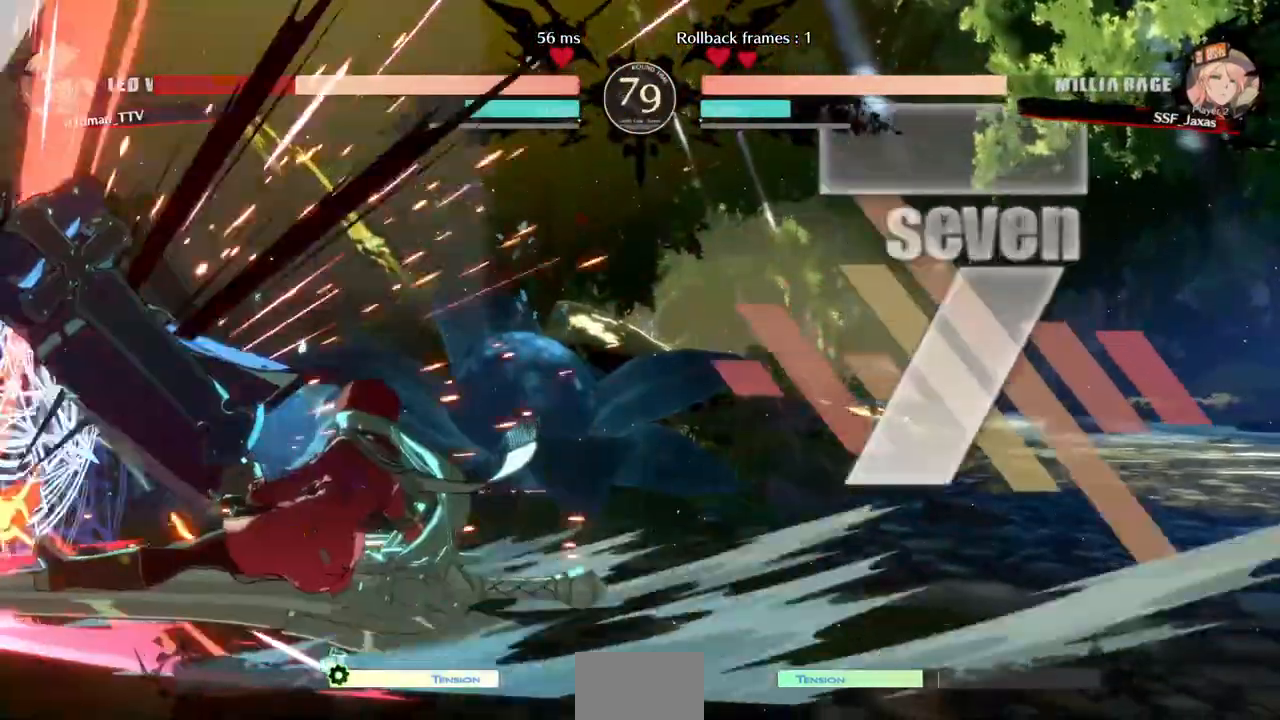
{"buttons": [], "events": []}
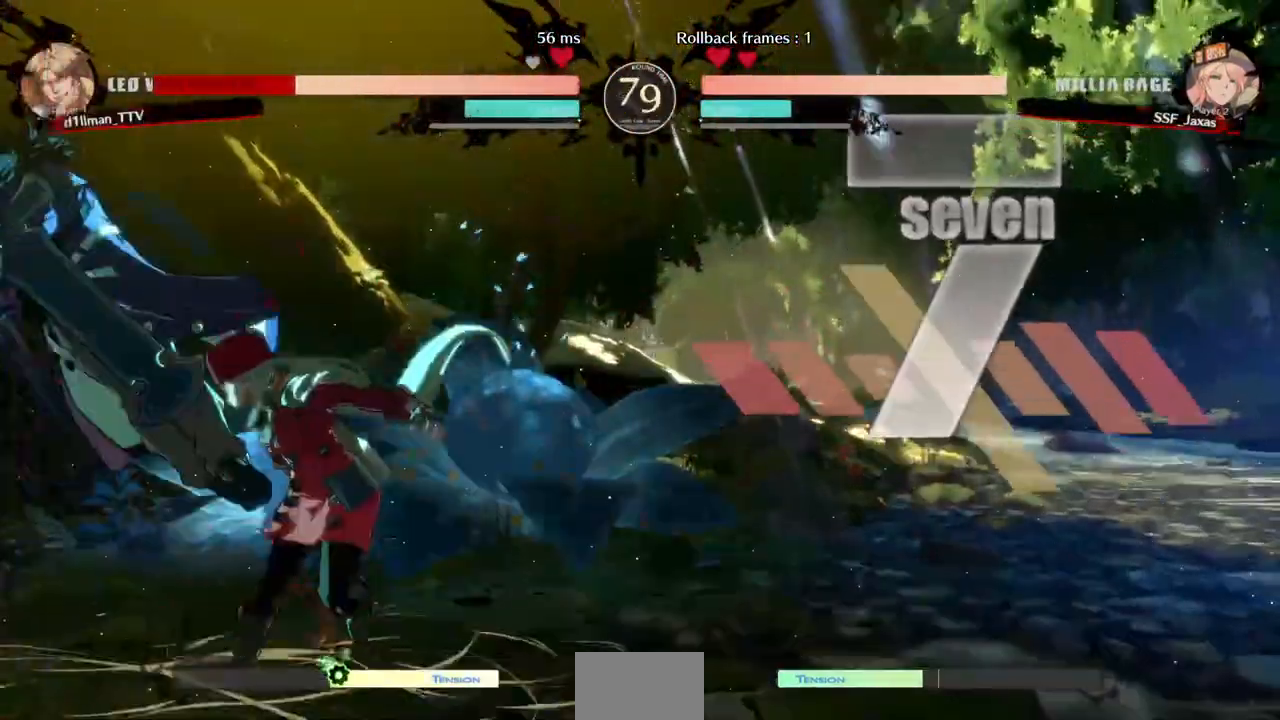
{"buttons": ["R2", "DPAD_DOWN"], "events": [[80, "DPAD_DOWN", "down"], [200, "SQUARE", "down"], [320, "SQUARE", "up"], [400, "R2", "down"]]}
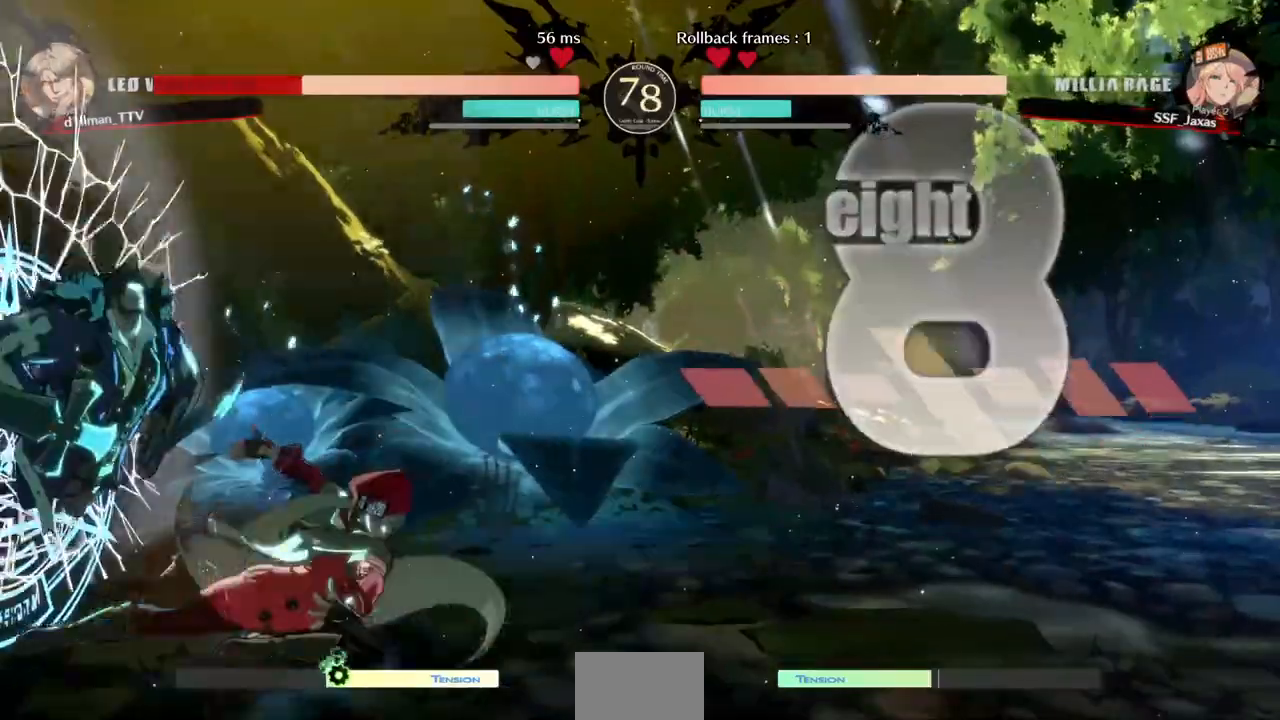
{"buttons": ["TRIANGLE"], "events": [[40, "R2", "up"], [120, "DPAD_DOWN", "up"], [240, "DPAD_DOWN", "down"], [320, "DPAD_LEFT", "down"], [360, "DPAD_DOWN", "up"], [400, "TRIANGLE", "down"], [480, "DPAD_LEFT", "up"]]}
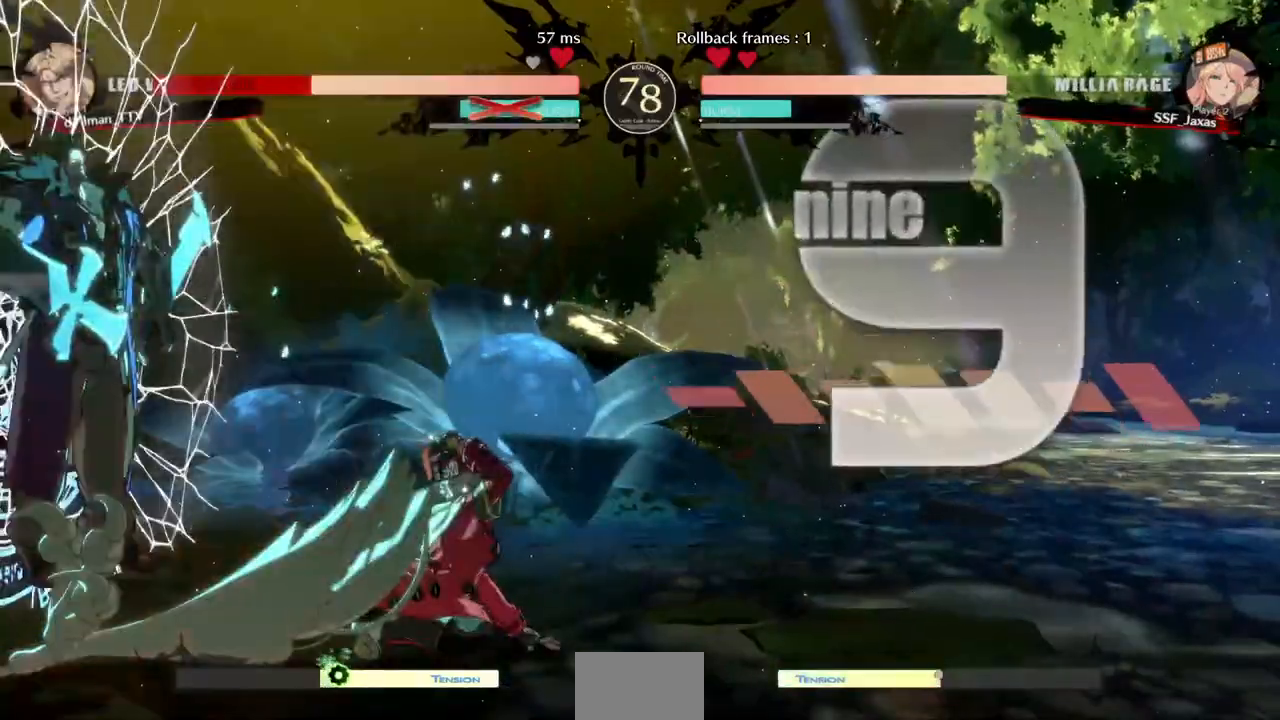
{"buttons": ["DPAD_DOWN", "DPAD_LEFT"], "events": [[40, "TRIANGLE", "up"], [240, "DPAD_DOWN", "down"], [280, "DPAD_LEFT", "down"], [360, "DPAD_LEFT", "up"], [400, "TRIANGLE", "down"], [440, "DPAD_LEFT", "down"], [480, "TRIANGLE", "up"]]}
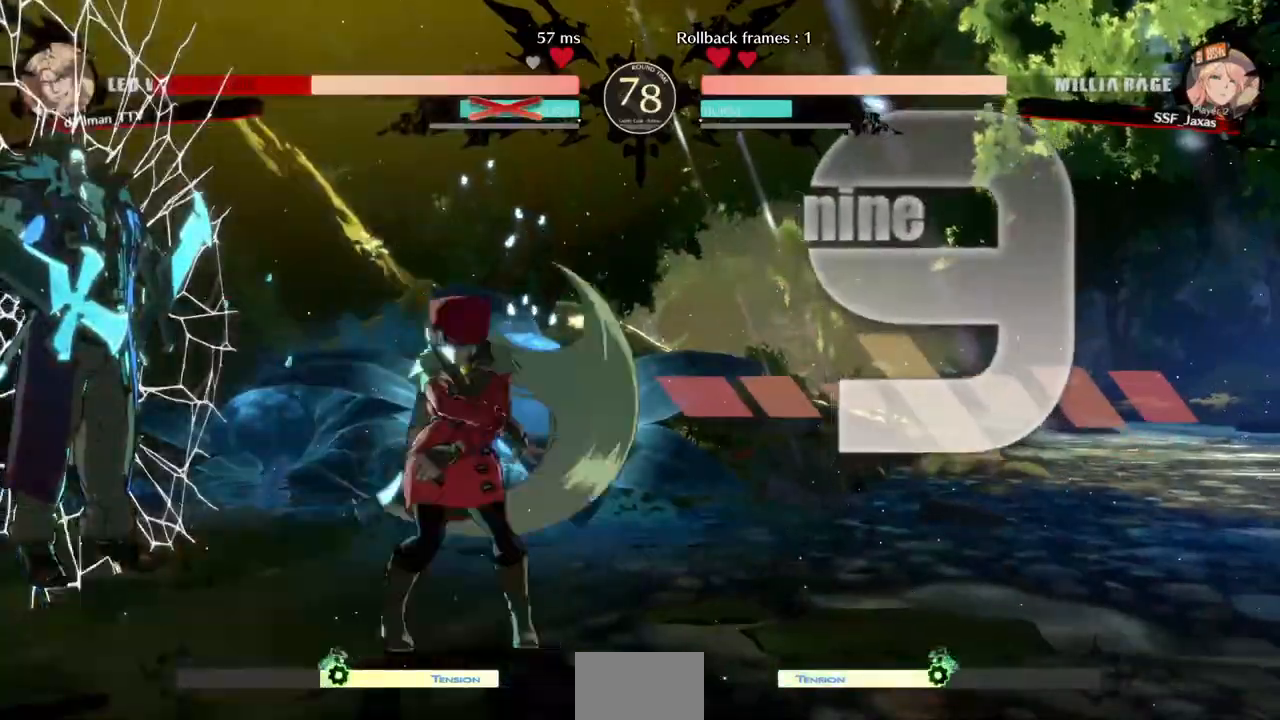
{"buttons": [], "events": [[80, "TRIANGLE", "down"], [120, "TRIANGLE", "up"], [160, "DPAD_DOWN", "up"], [200, "DPAD_LEFT", "up"]]}